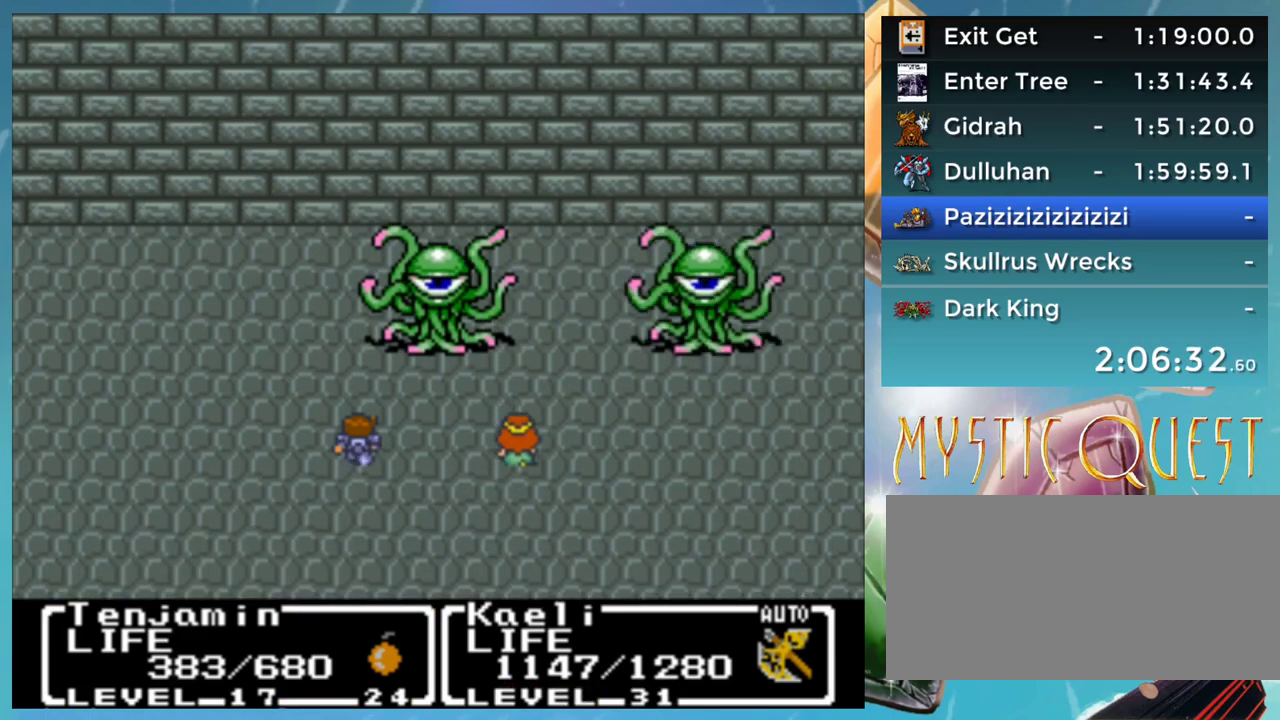
Gameplay with a controller (Nintendo layout); each line is a JSON object with the inputs held at the frame after it. "events" lists button and stick changes between this image and that frame as [ms after this image, input, new state], when the widget could be followed in between. Not read: DPAD_DOWN DPAD_LEFT DPAD_RIGHT DPAD_UP L1 L3 R3.
{"buttons": ["A"], "events": [[33, "A", "up"], [83, "B", "down"], [133, "A", "down"], [167, "B", "up"], [200, "A", "up"], [283, "A", "down"], [367, "A", "up"], [400, "B", "down"], [467, "A", "down"], [483, "B", "up"]]}
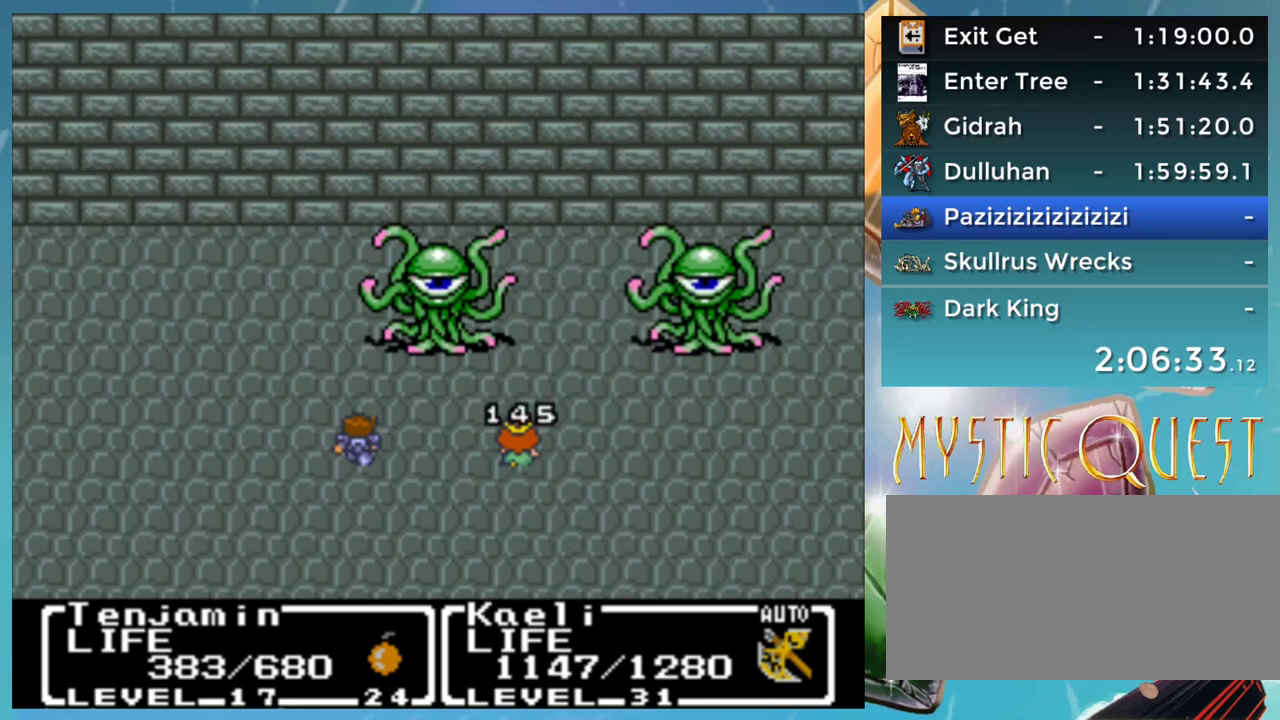
{"buttons": ["A"], "events": [[50, "A", "up"], [67, "B", "down"], [100, "A", "down"], [167, "B", "up"], [200, "A", "up"], [267, "B", "down"], [300, "A", "down"], [333, "B", "up"], [367, "A", "up"], [417, "B", "down"], [450, "A", "down"], [467, "B", "up"]]}
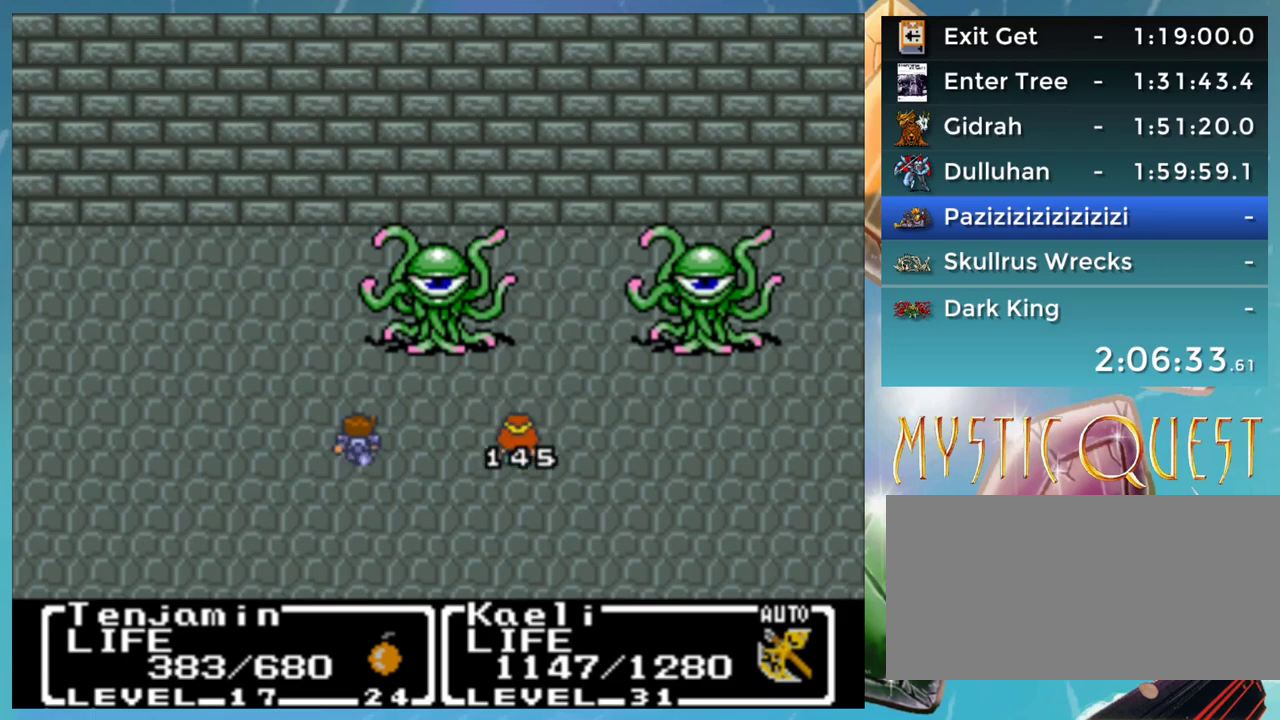
{"buttons": [], "events": [[17, "A", "up"], [117, "A", "down"], [167, "A", "up"], [233, "B", "down"], [267, "A", "down"], [300, "B", "up"], [333, "A", "up"], [383, "B", "down"], [467, "B", "up"]]}
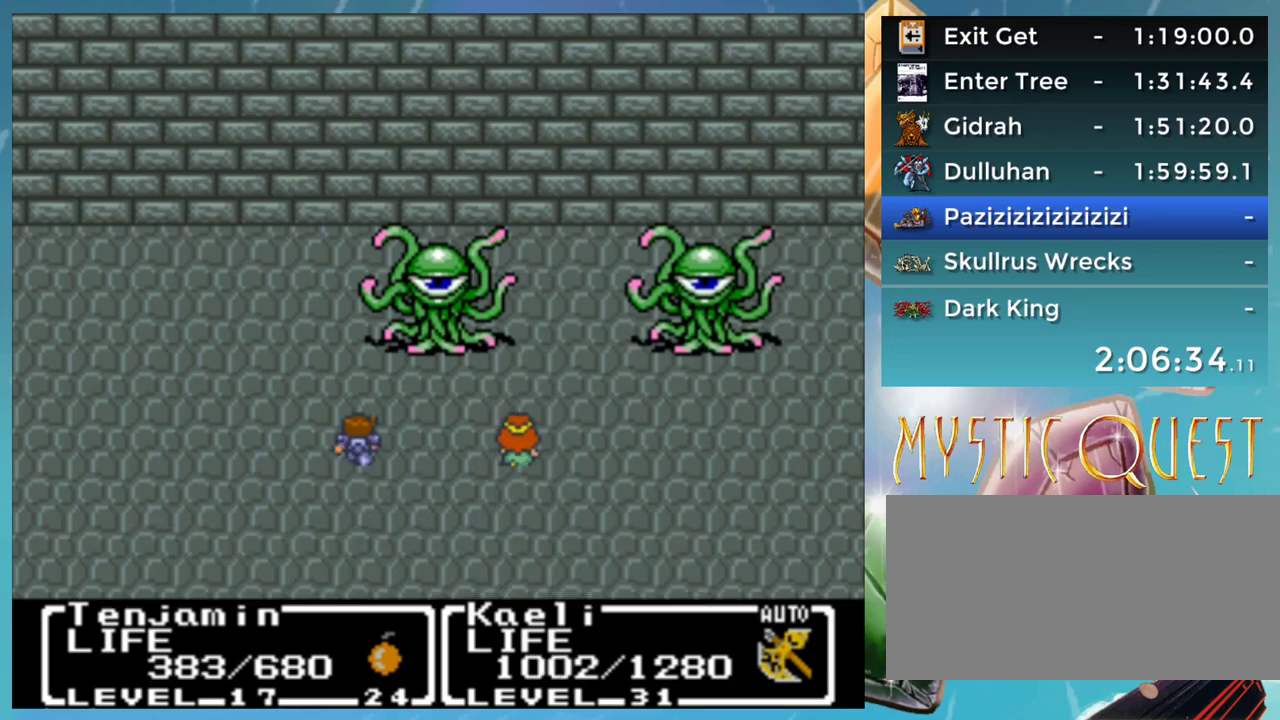
{"buttons": ["B"], "events": [[33, "B", "down"], [83, "A", "down"], [117, "B", "up"], [150, "A", "up"], [217, "B", "down"], [250, "A", "down"], [283, "B", "up"], [333, "A", "up"], [350, "B", "down"], [417, "A", "down"], [417, "B", "up"], [483, "A", "up"], [483, "B", "down"]]}
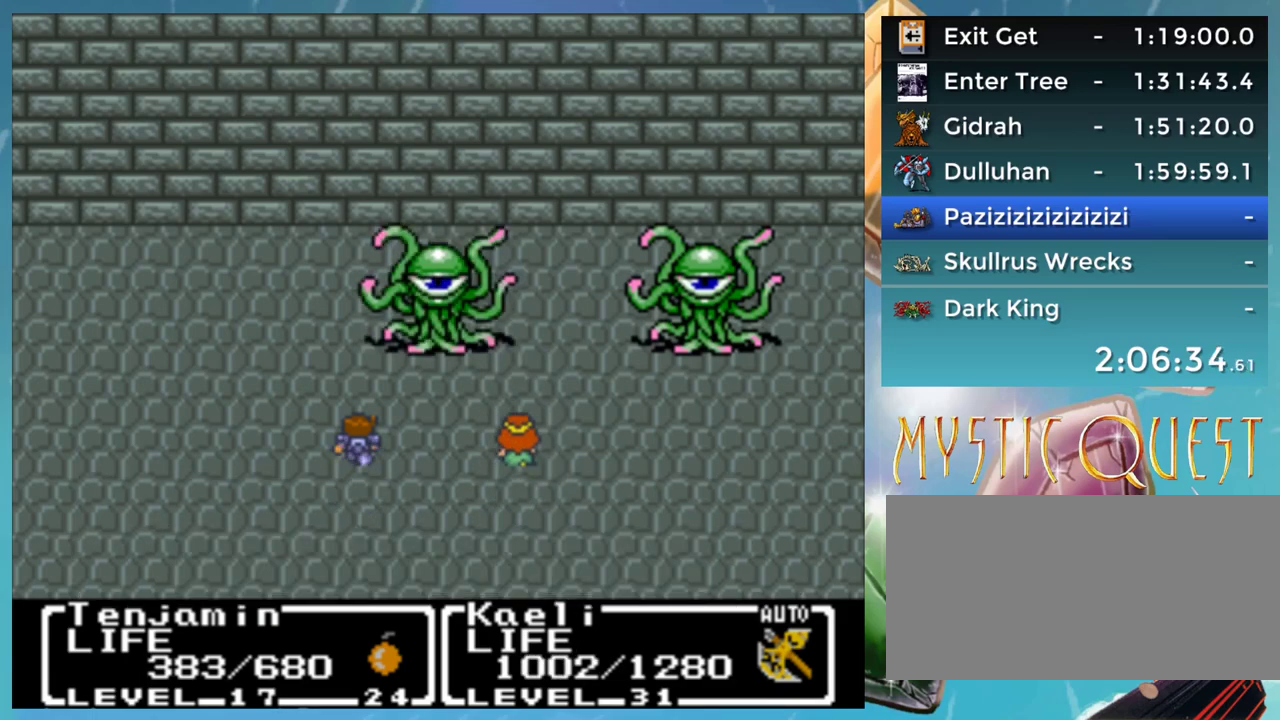
{"buttons": ["B"], "events": [[100, "B", "up"], [217, "B", "down"], [233, "A", "down"], [267, "B", "up"], [300, "A", "up"], [383, "A", "down"], [467, "A", "up"], [483, "B", "down"]]}
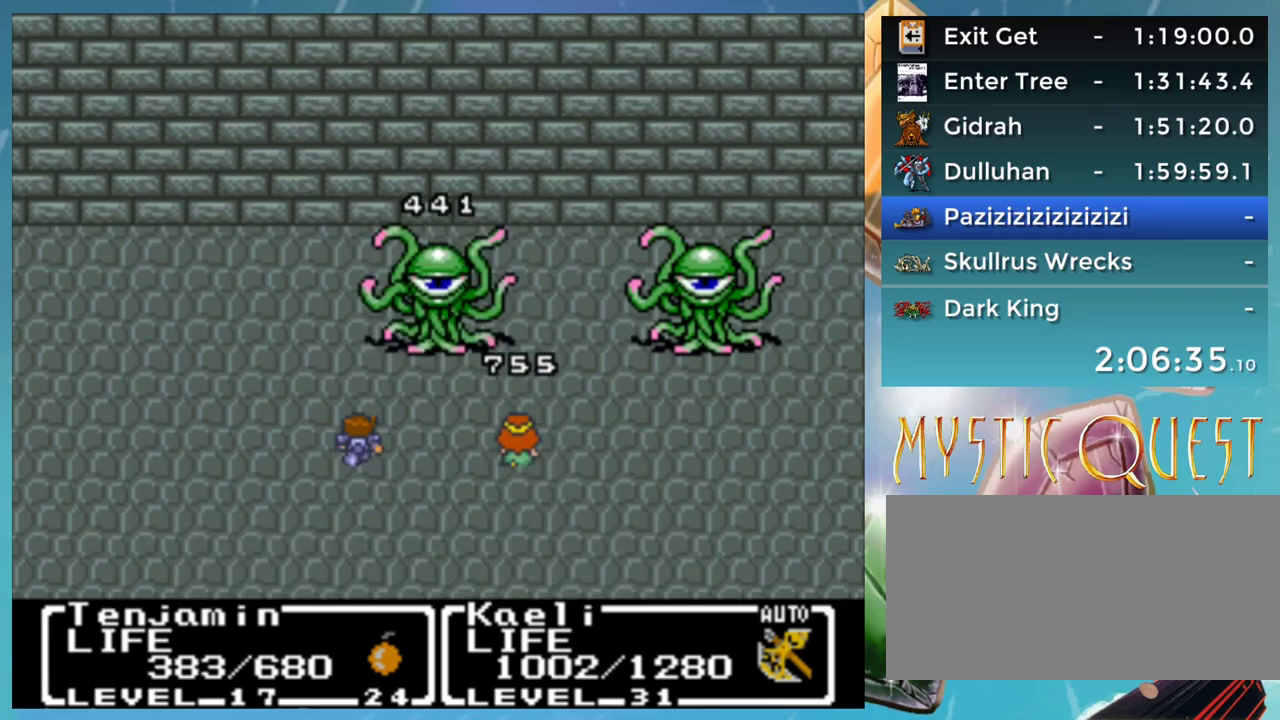
{"buttons": ["B"], "events": [[83, "B", "up"], [167, "B", "down"], [200, "A", "down"], [233, "B", "up"], [267, "A", "up"], [300, "B", "down"], [383, "A", "down"], [383, "B", "up"], [433, "A", "up"], [467, "B", "down"]]}
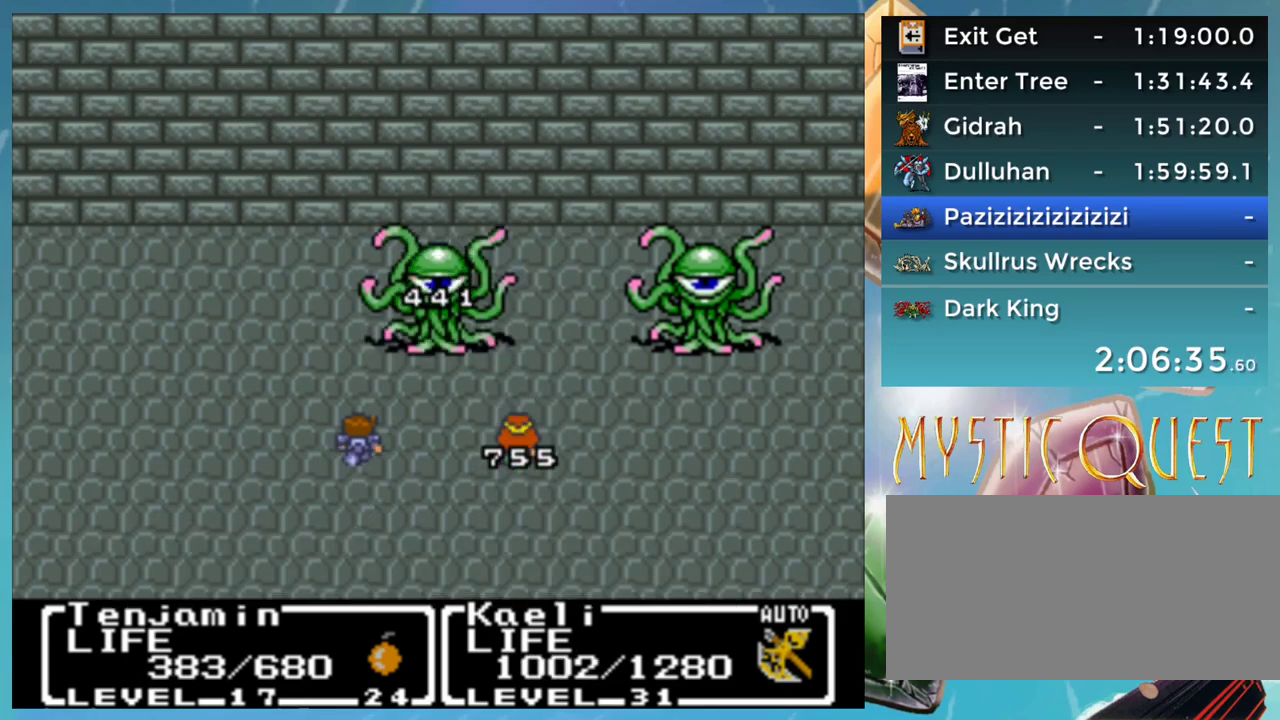
{"buttons": [], "events": [[17, "A", "down"], [50, "B", "up"], [100, "A", "up"], [317, "A", "down"], [367, "A", "up"], [433, "A", "down"], [500, "A", "up"]]}
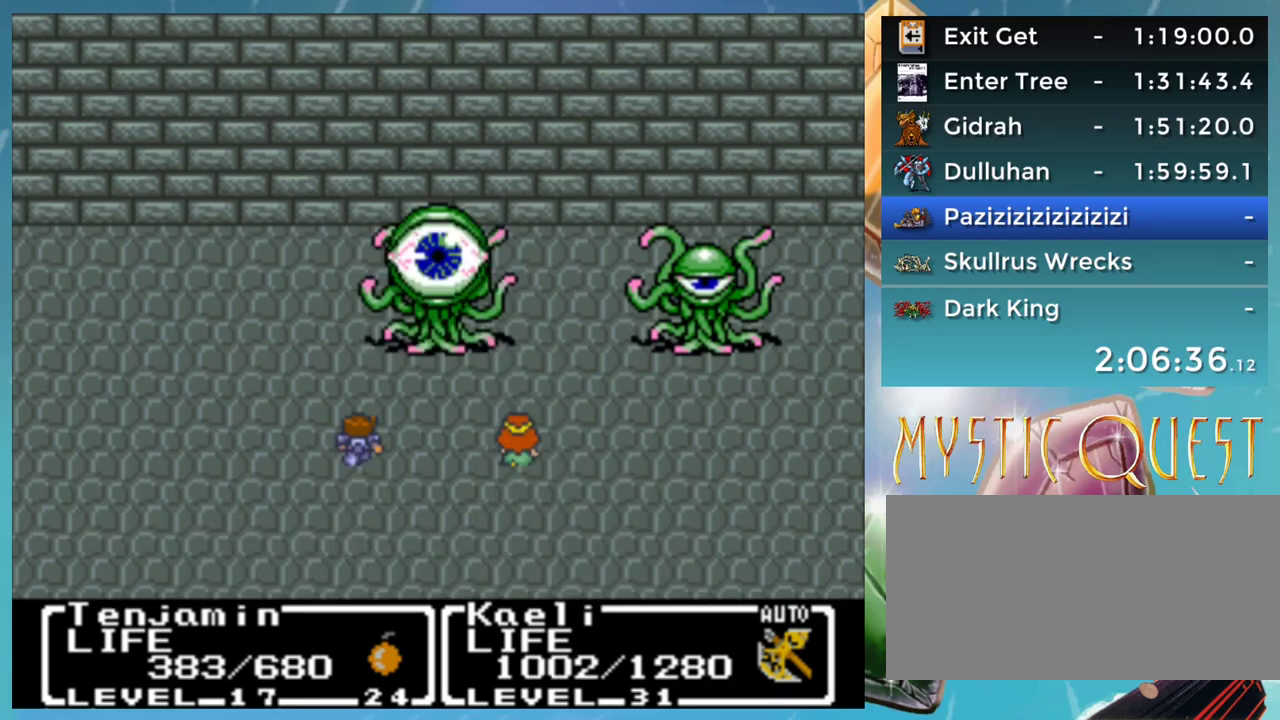
{"buttons": [], "events": [[50, "B", "down"], [100, "A", "down"], [100, "B", "up"], [150, "A", "up"], [250, "A", "down"], [317, "A", "up"], [333, "B", "down"], [400, "A", "down"], [400, "B", "up"], [483, "A", "up"]]}
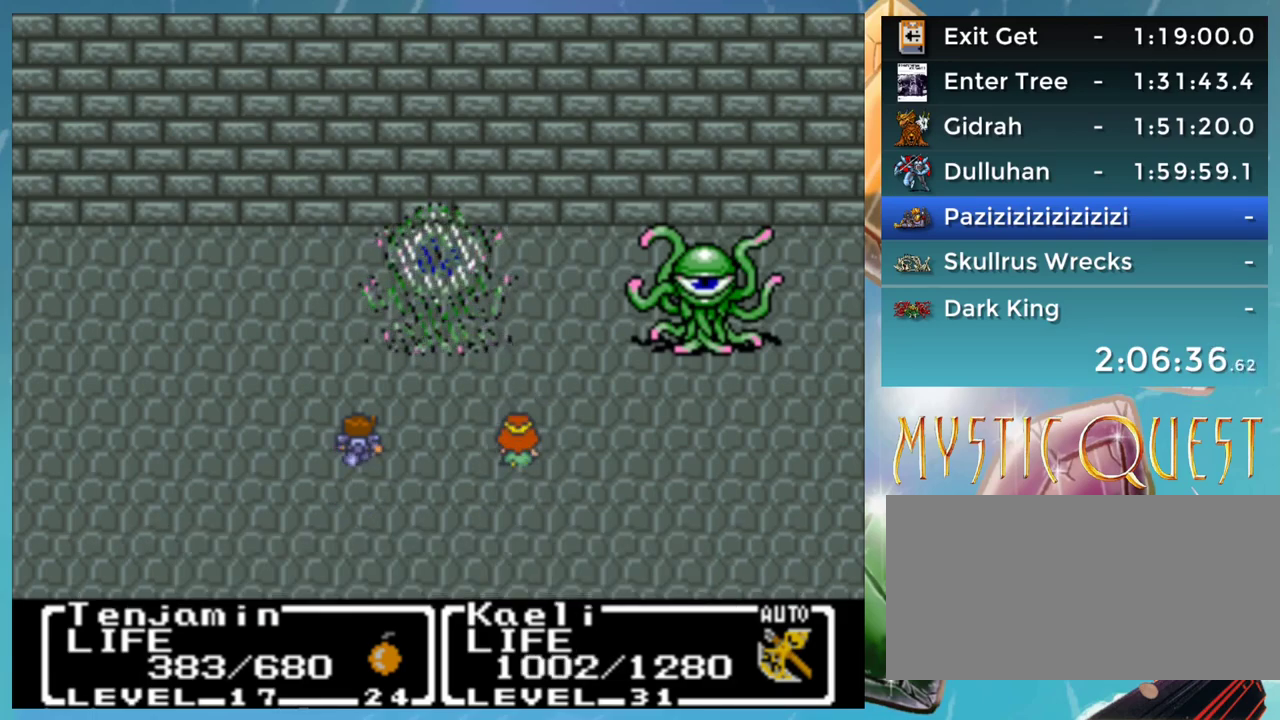
{"buttons": ["B"], "events": [[17, "B", "down"], [83, "A", "down"], [100, "B", "up"], [133, "A", "up"], [167, "B", "down"], [217, "A", "down"], [233, "B", "up"], [283, "A", "up"], [333, "B", "down"], [383, "A", "down"], [417, "B", "up"], [450, "A", "up"], [500, "B", "down"]]}
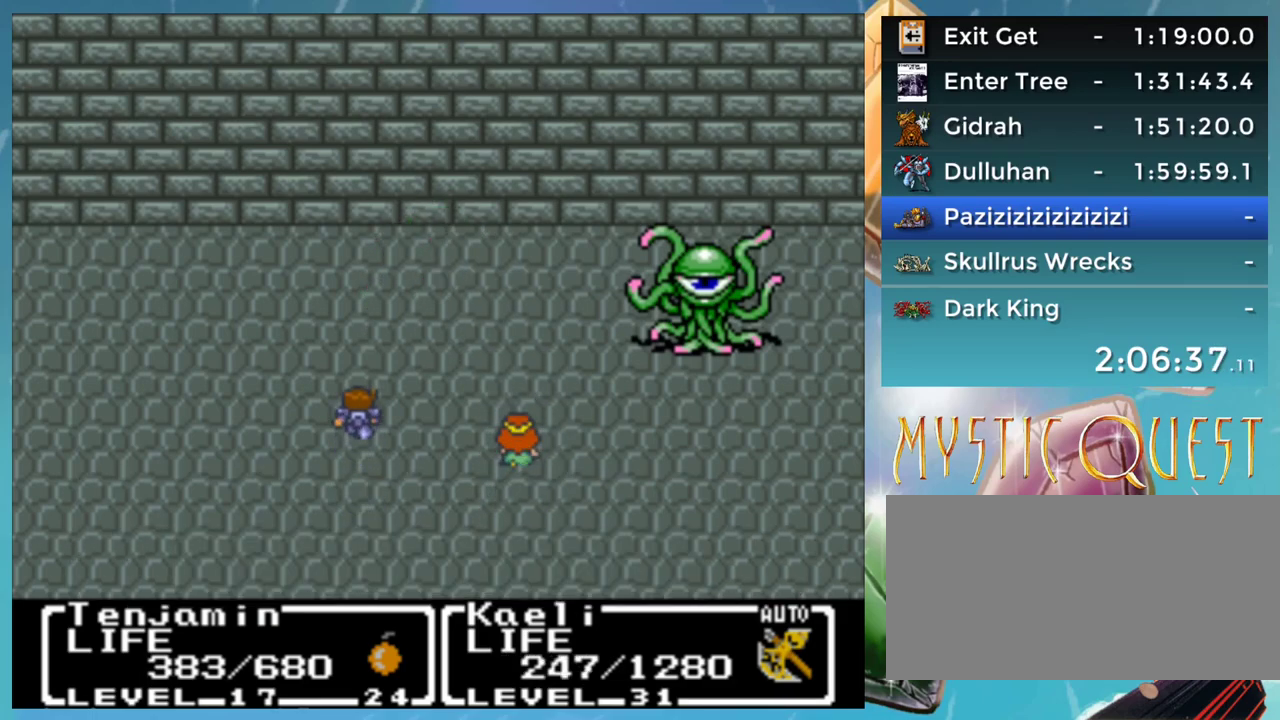
{"buttons": ["A", "B"], "events": [[50, "A", "down"], [83, "B", "up"], [117, "A", "up"], [183, "A", "down"], [250, "A", "up"], [300, "B", "down"], [367, "B", "up"], [467, "B", "down"], [500, "A", "down"]]}
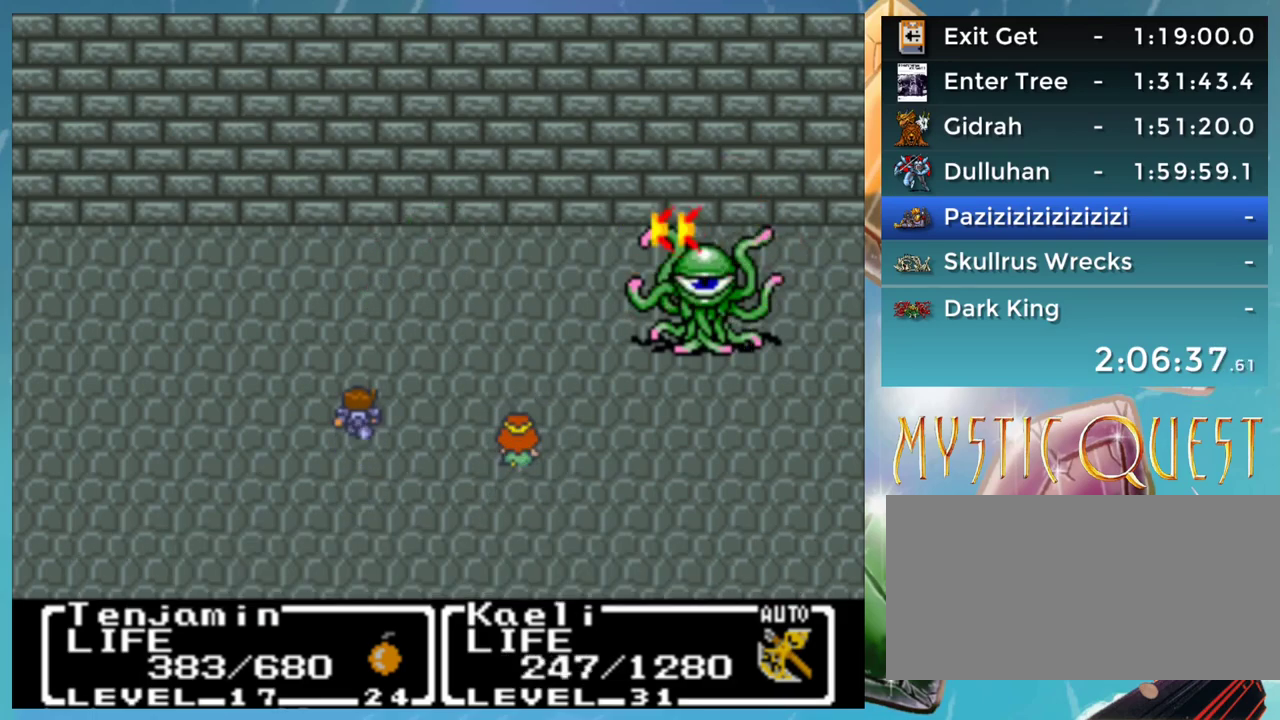
{"buttons": ["A"], "events": [[50, "B", "up"], [83, "A", "up"], [133, "B", "down"], [150, "A", "down"], [200, "B", "up"], [217, "A", "up"], [283, "B", "down"], [317, "A", "down"], [333, "B", "up"], [383, "A", "up"], [467, "A", "down"]]}
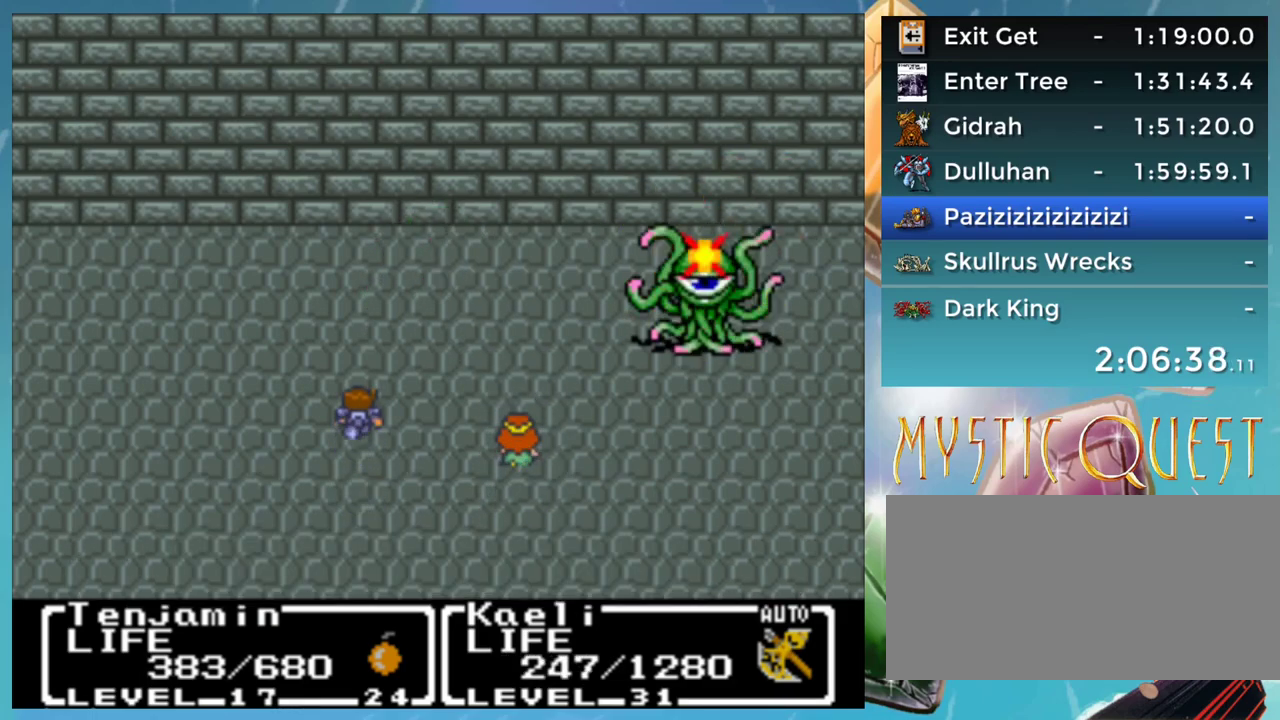
{"buttons": [], "events": [[17, "A", "up"], [83, "B", "down"], [133, "A", "down"], [167, "B", "up"], [200, "A", "up"], [250, "B", "down"], [333, "B", "up"], [450, "A", "down"], [500, "A", "up"]]}
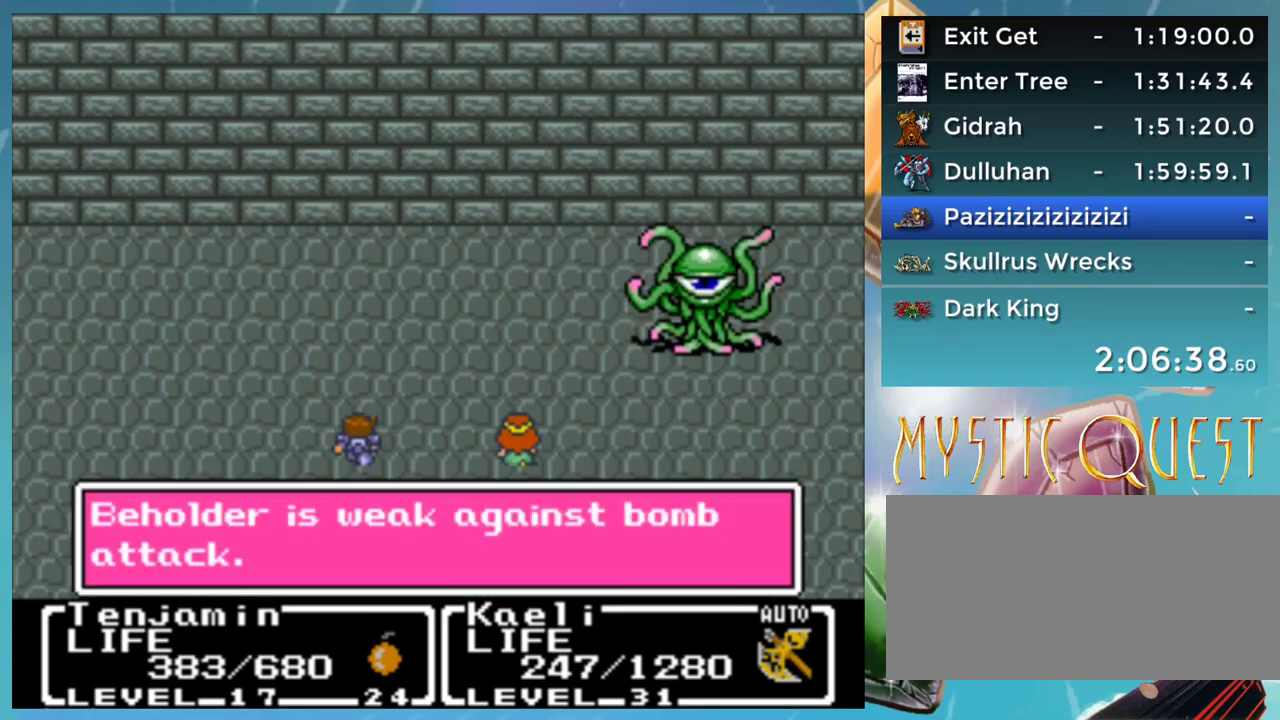
{"buttons": [], "events": [[250, "A", "down"], [317, "A", "up"], [350, "B", "down"], [433, "B", "up"]]}
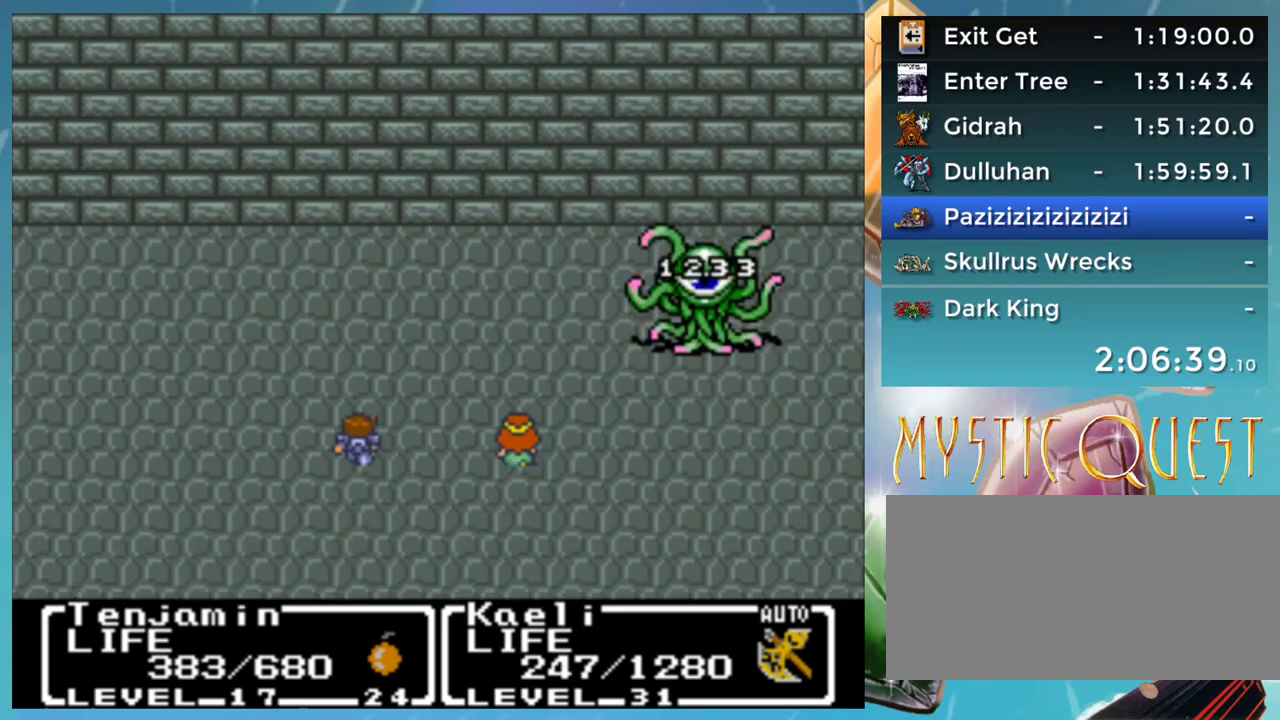
{"buttons": [], "events": [[17, "B", "down"], [67, "B", "up"], [200, "A", "down"], [267, "A", "up"], [350, "B", "down"], [367, "A", "down"], [400, "B", "up"], [450, "A", "up"]]}
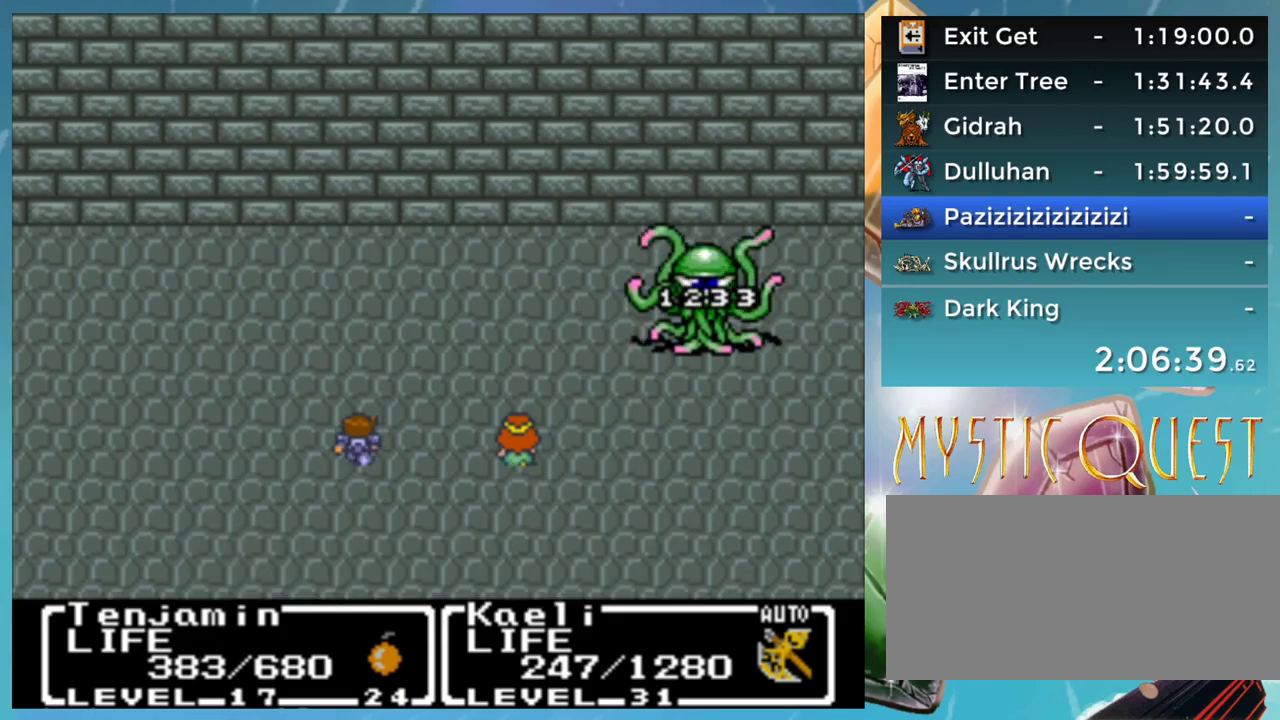
{"buttons": ["B"]}
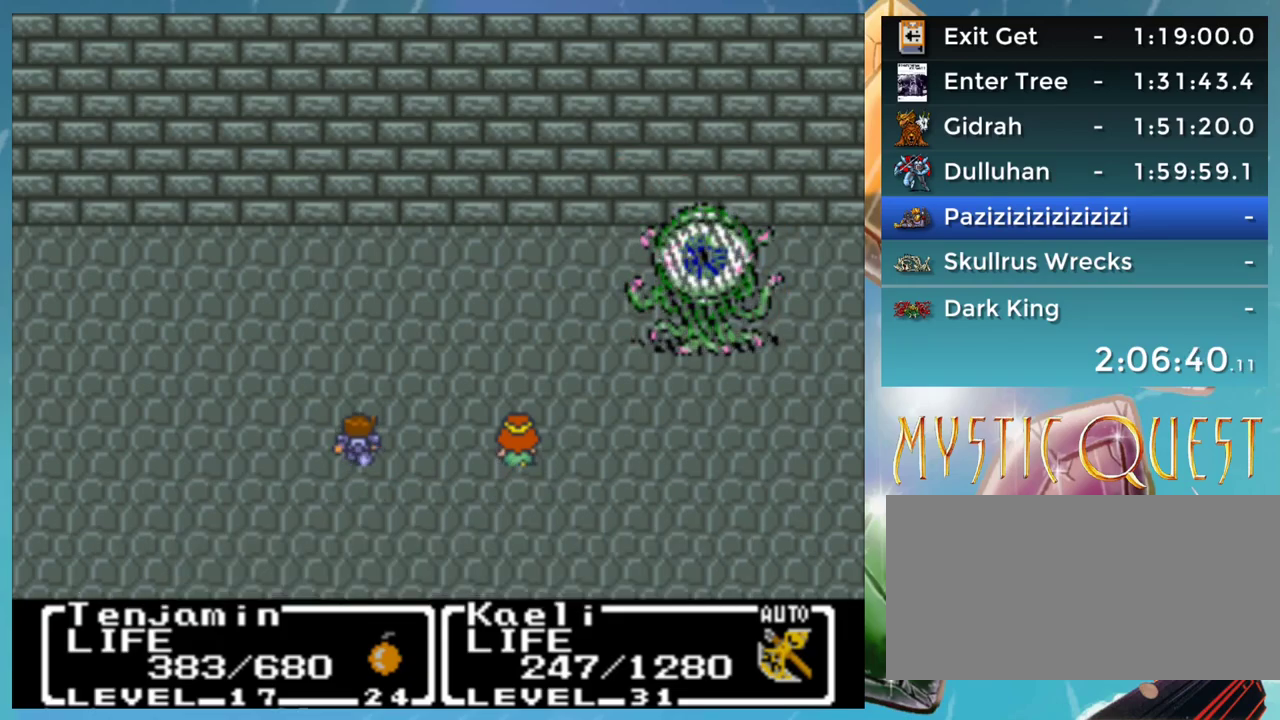
{"buttons": []}
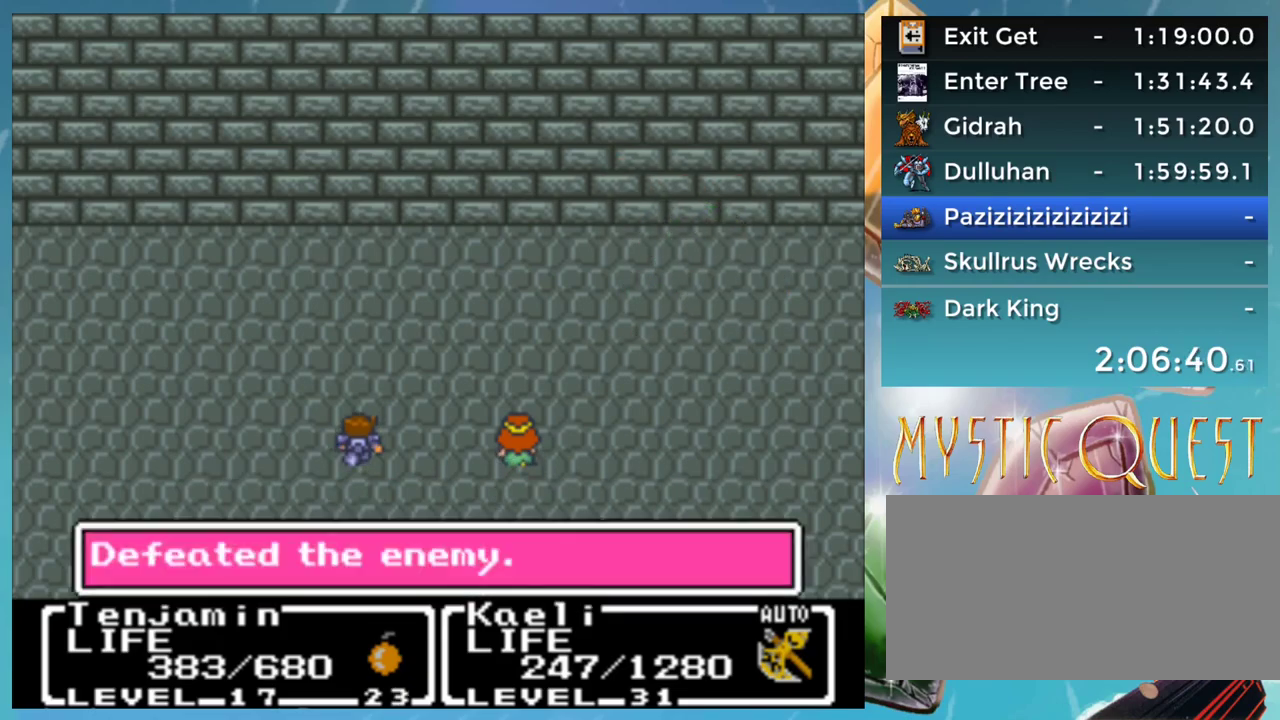
{"buttons": [], "events": [[17, "B", "down"], [83, "B", "up"], [183, "A", "down"], [250, "A", "up"], [300, "B", "down"], [350, "B", "up"]]}
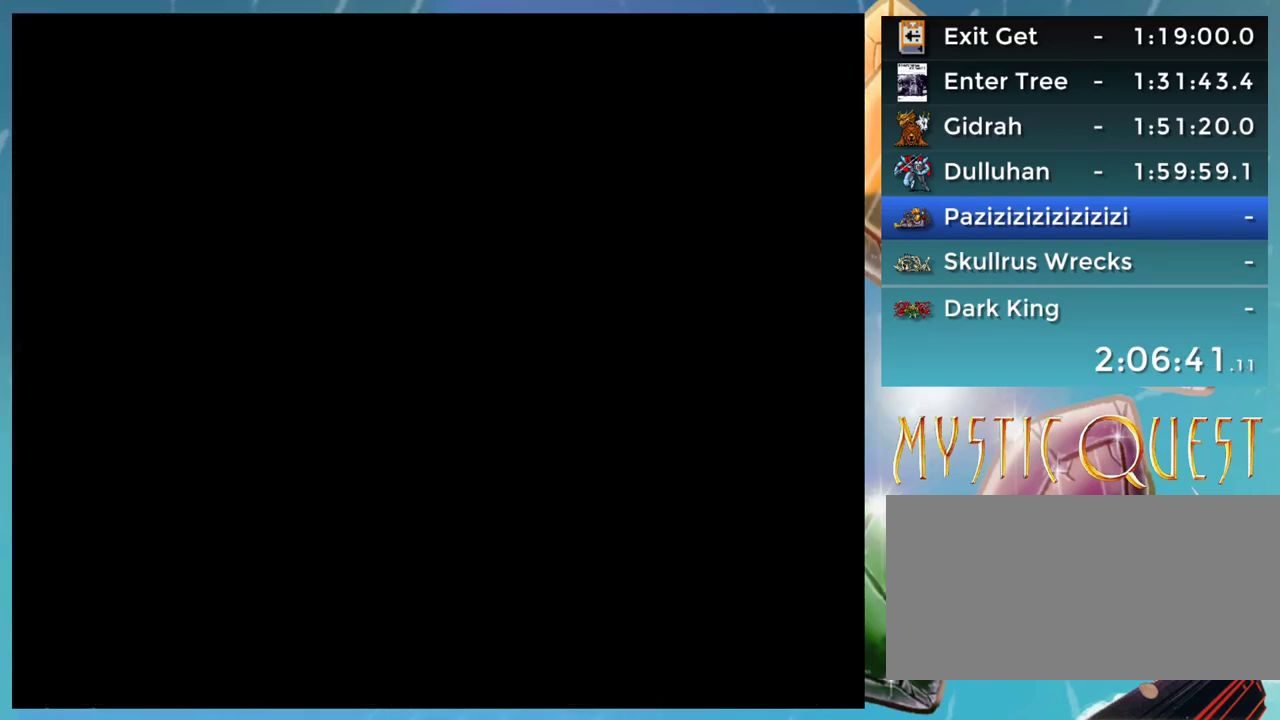
{"buttons": ["START"], "events": [[133, "START", "down"]]}
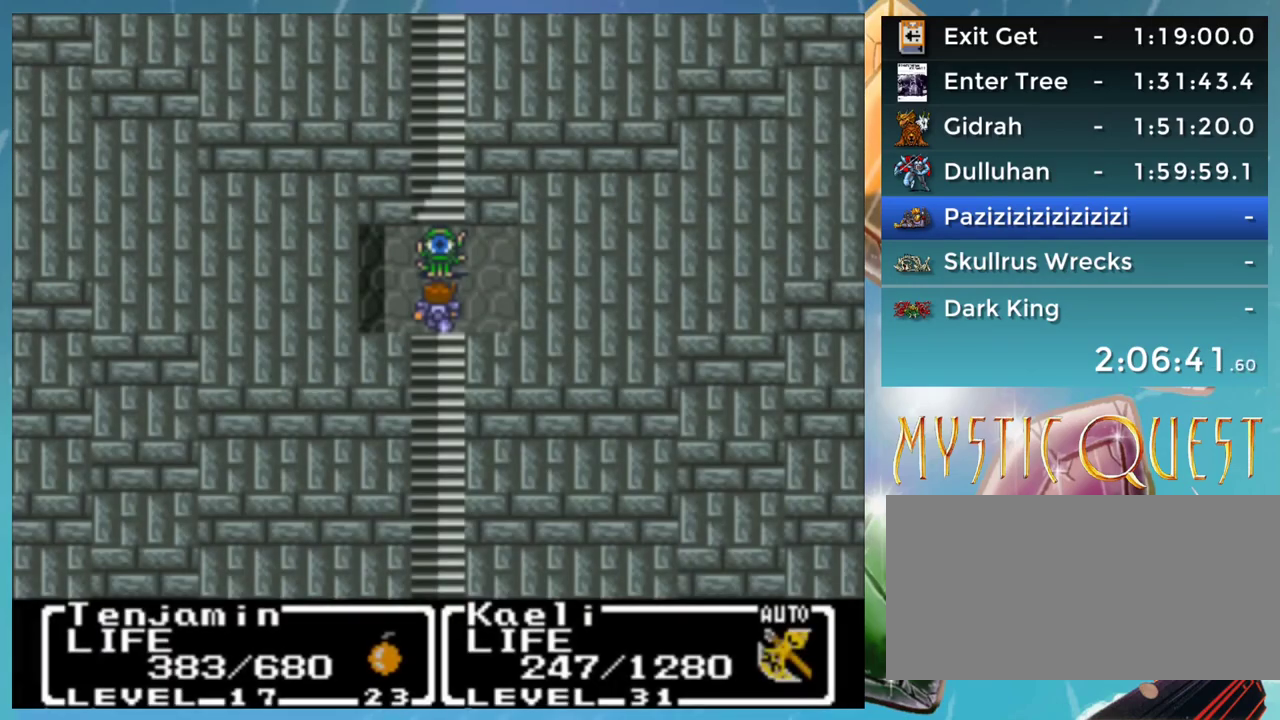
{"buttons": ["START"], "events": []}
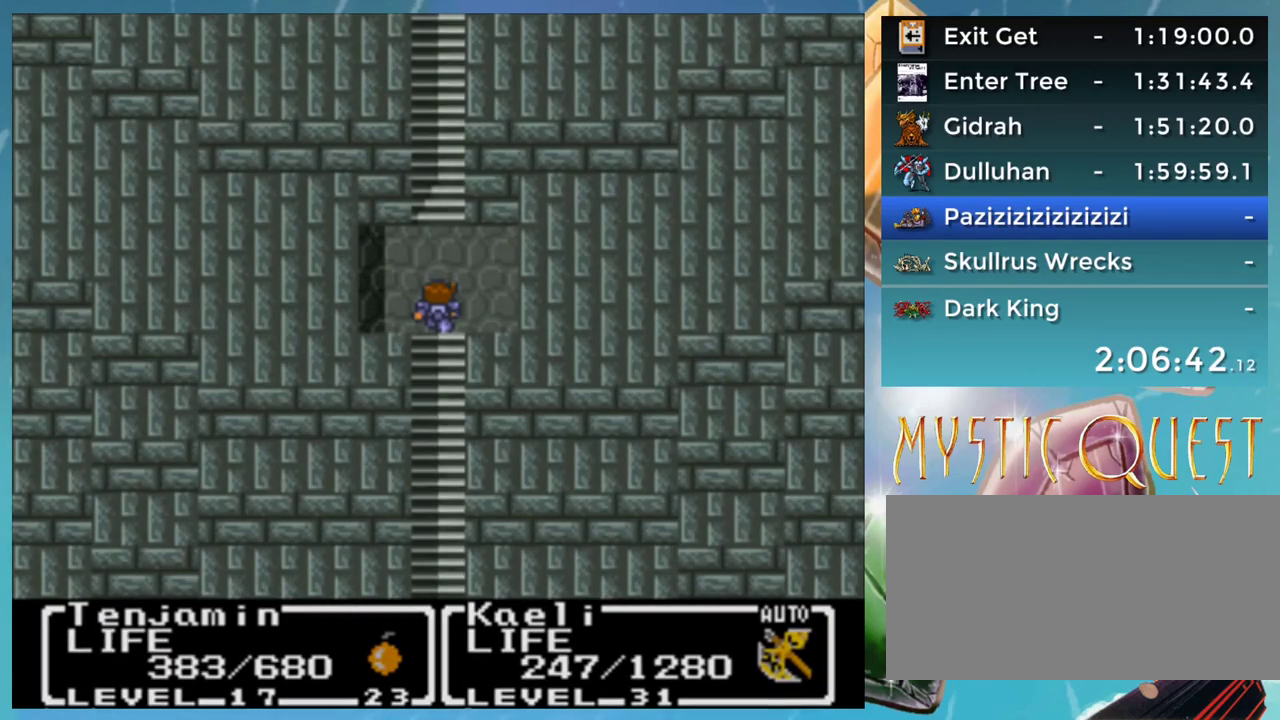
{"buttons": [], "events": [[183, "START", "up"]]}
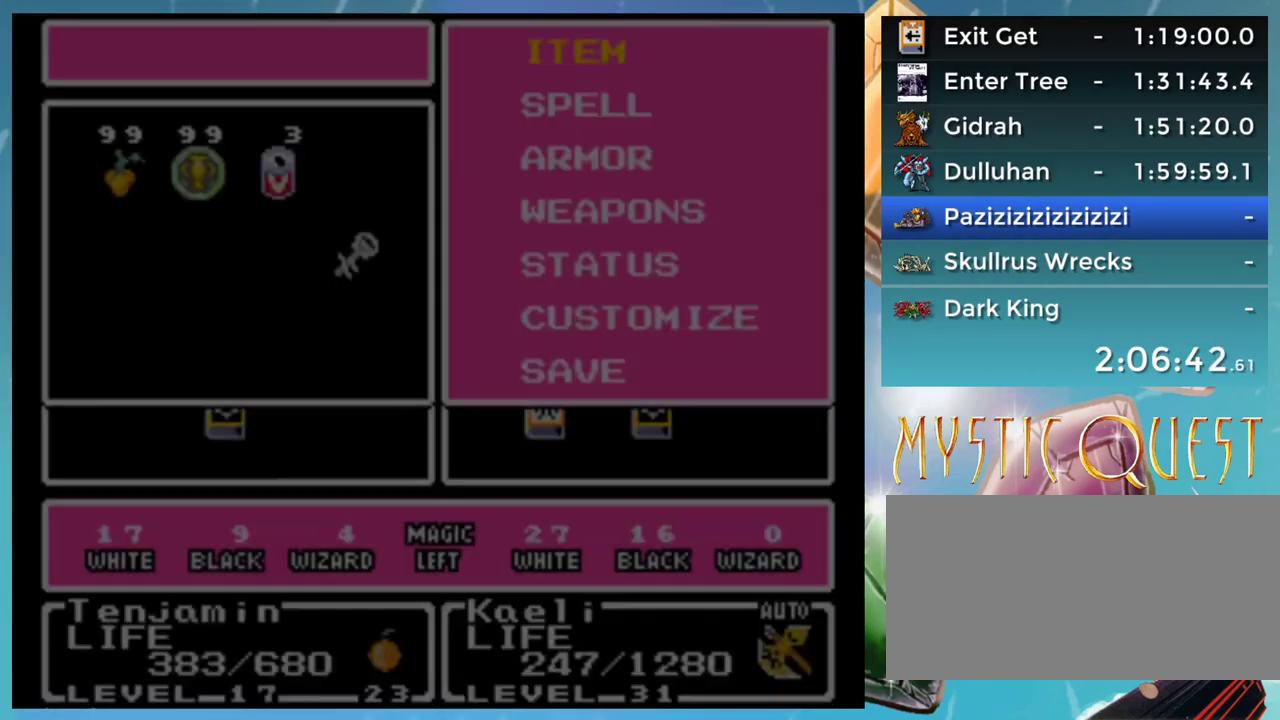
{"buttons": [], "events": [[267, "A", "down"], [333, "A", "up"]]}
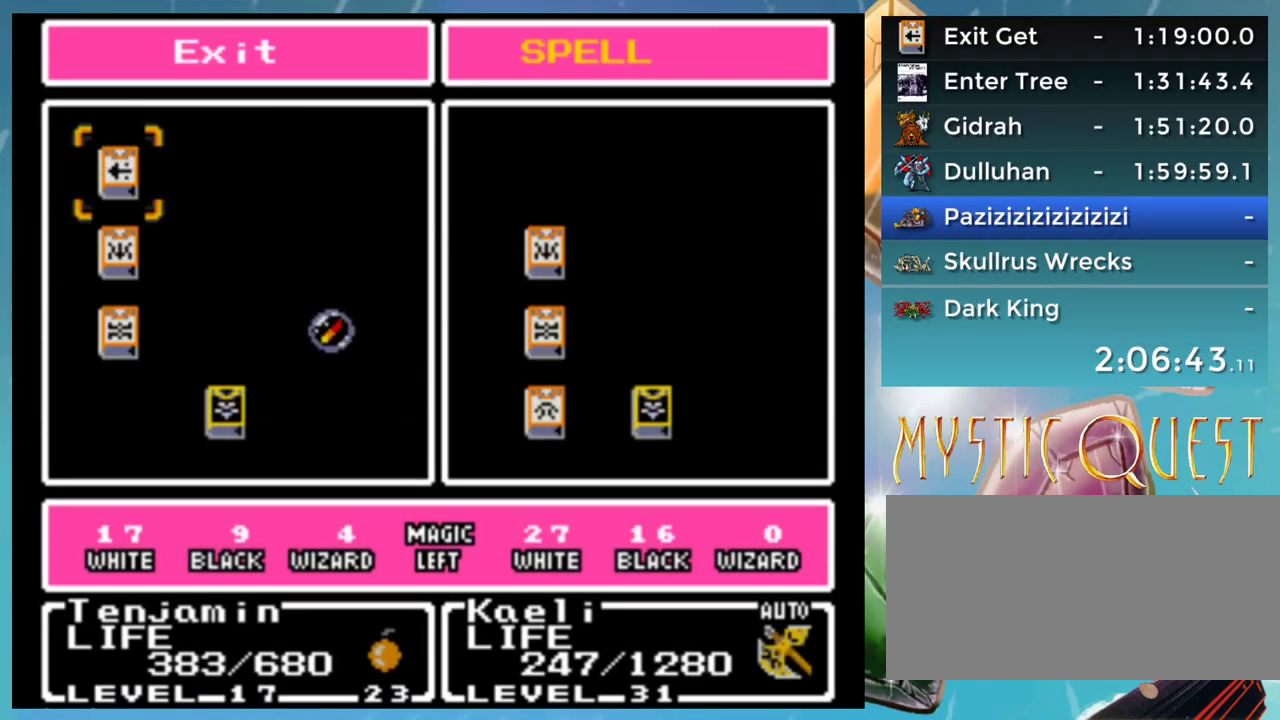
{"buttons": [], "events": [[150, "A", "down"], [217, "A", "up"], [350, "A", "down"], [417, "A", "up"]]}
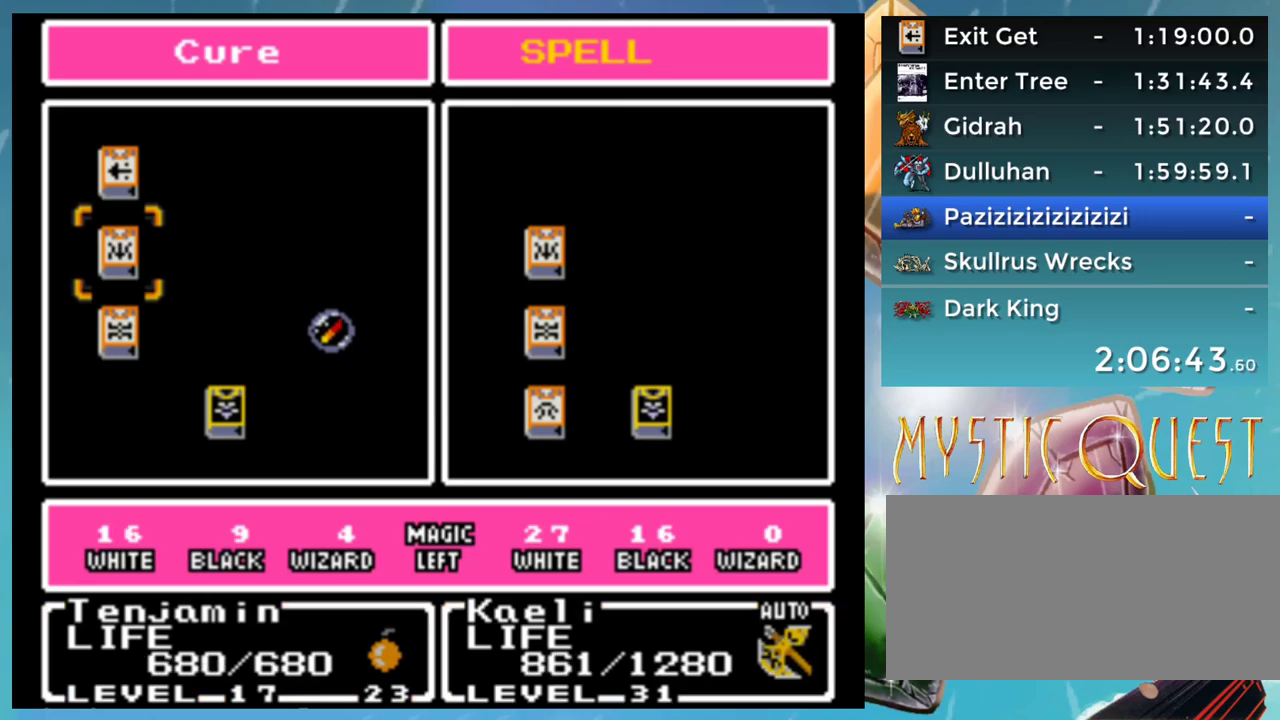
{"buttons": ["B"], "events": [[33, "B", "down"], [100, "B", "up"], [433, "B", "down"]]}
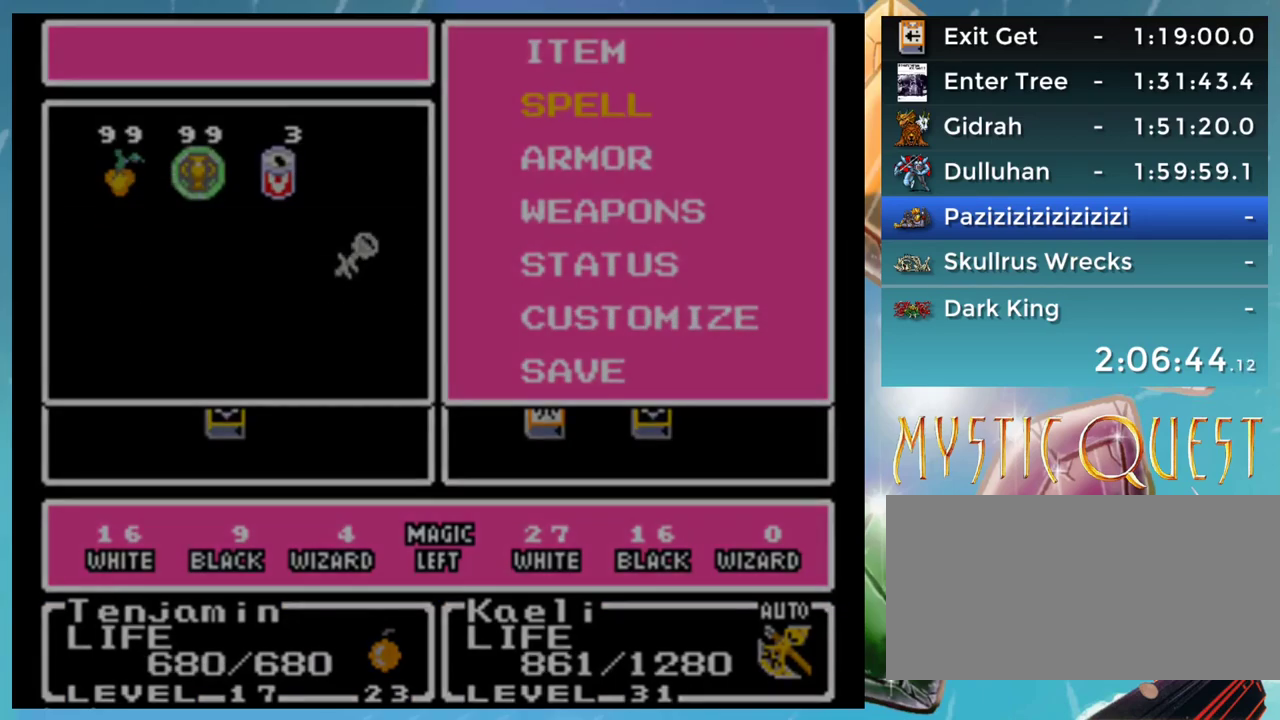
{"buttons": [], "events": [[17, "B", "up"], [100, "B", "down"], [183, "B", "up"]]}
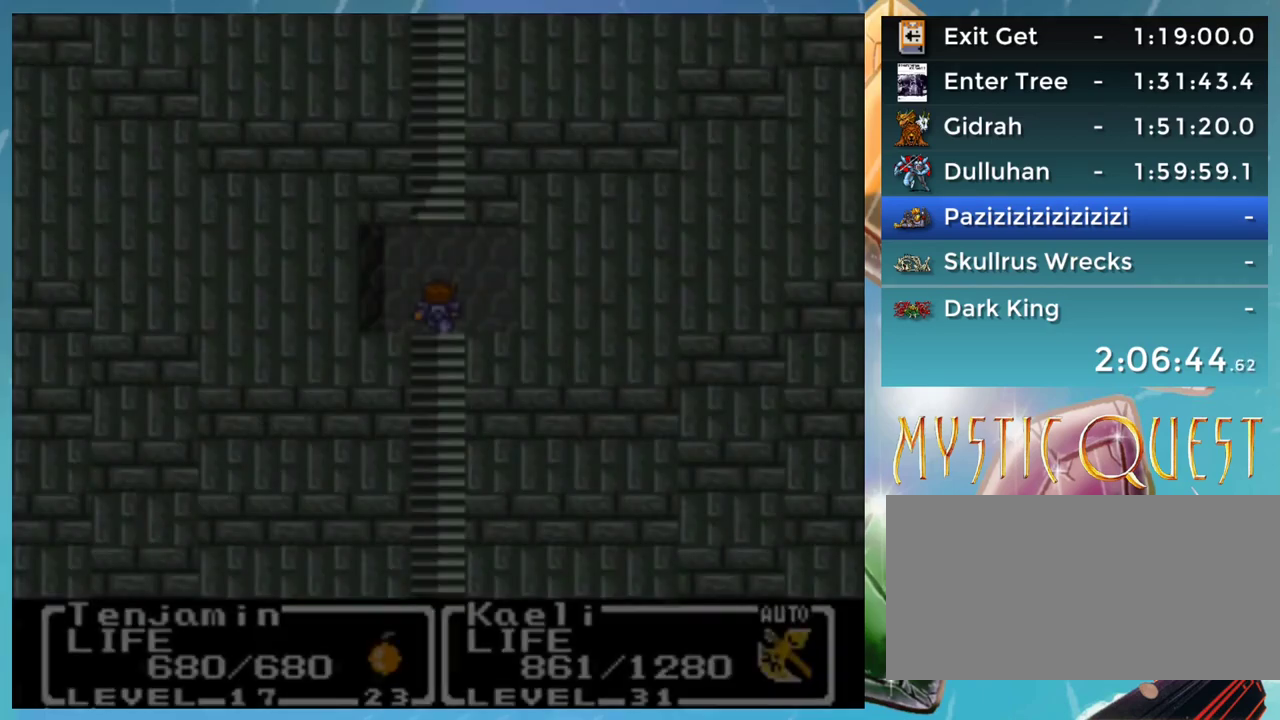
{"buttons": [], "events": []}
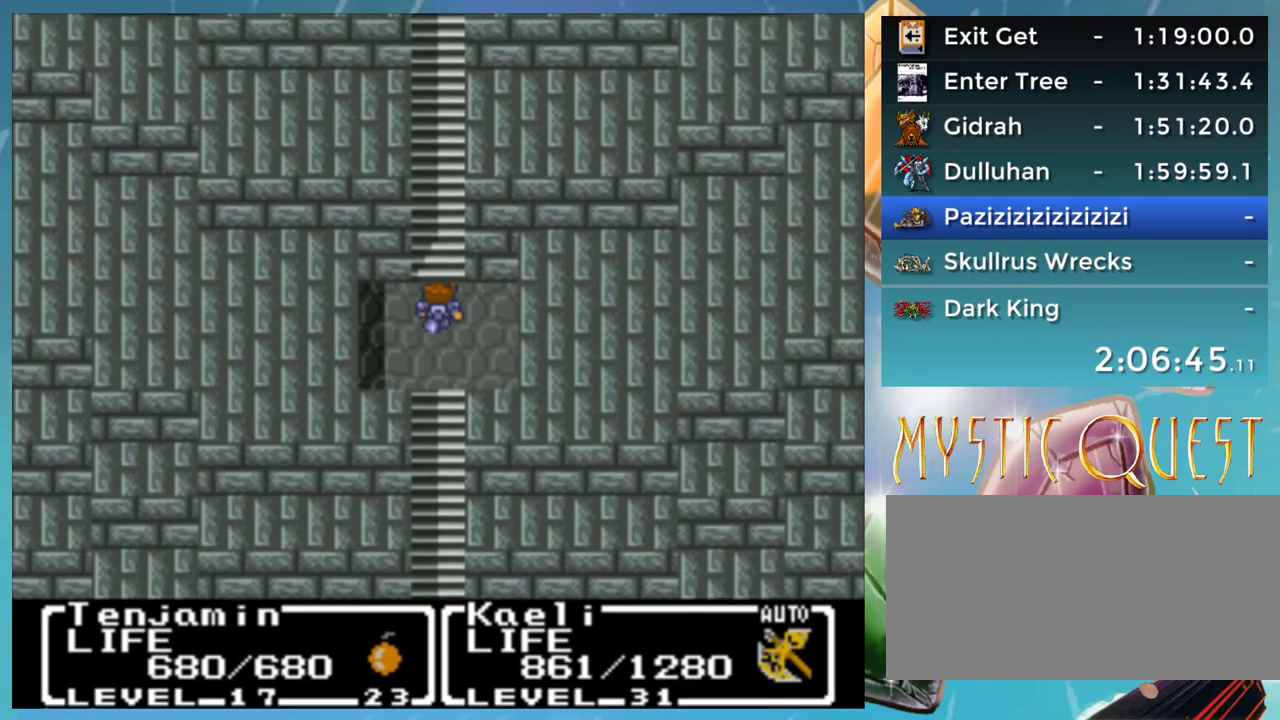
{"buttons": [], "events": []}
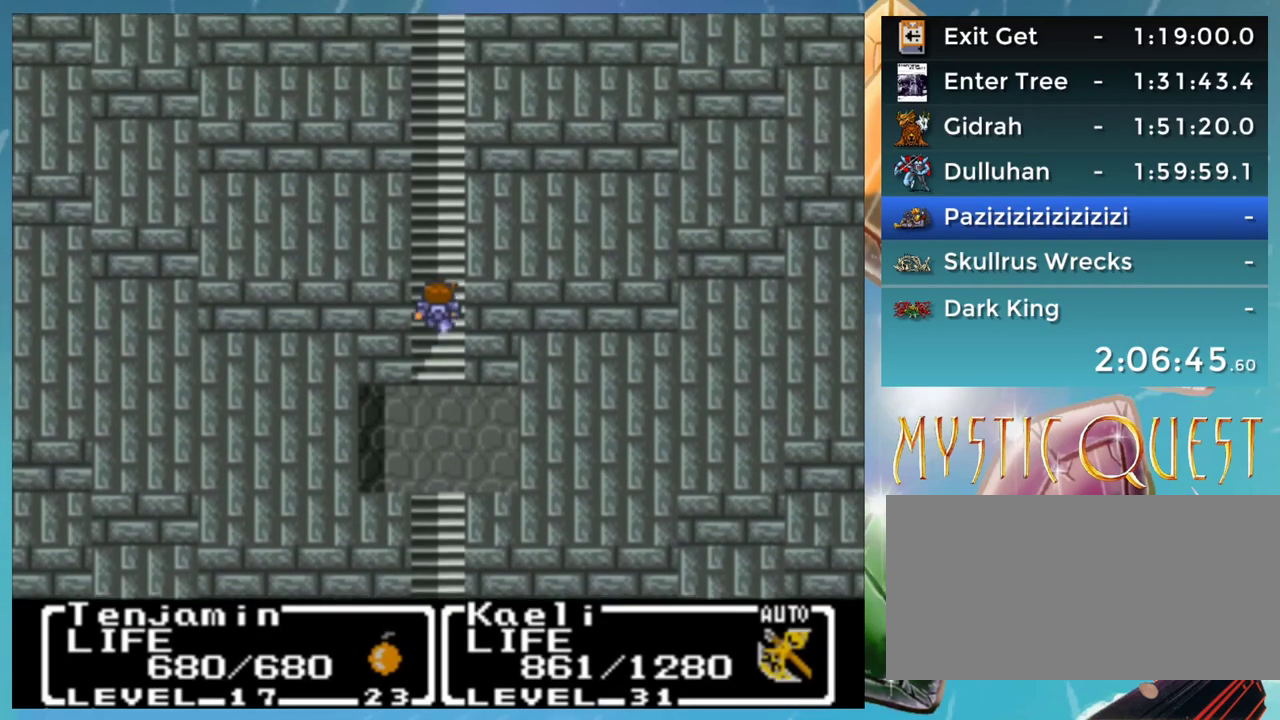
{"buttons": [], "events": []}
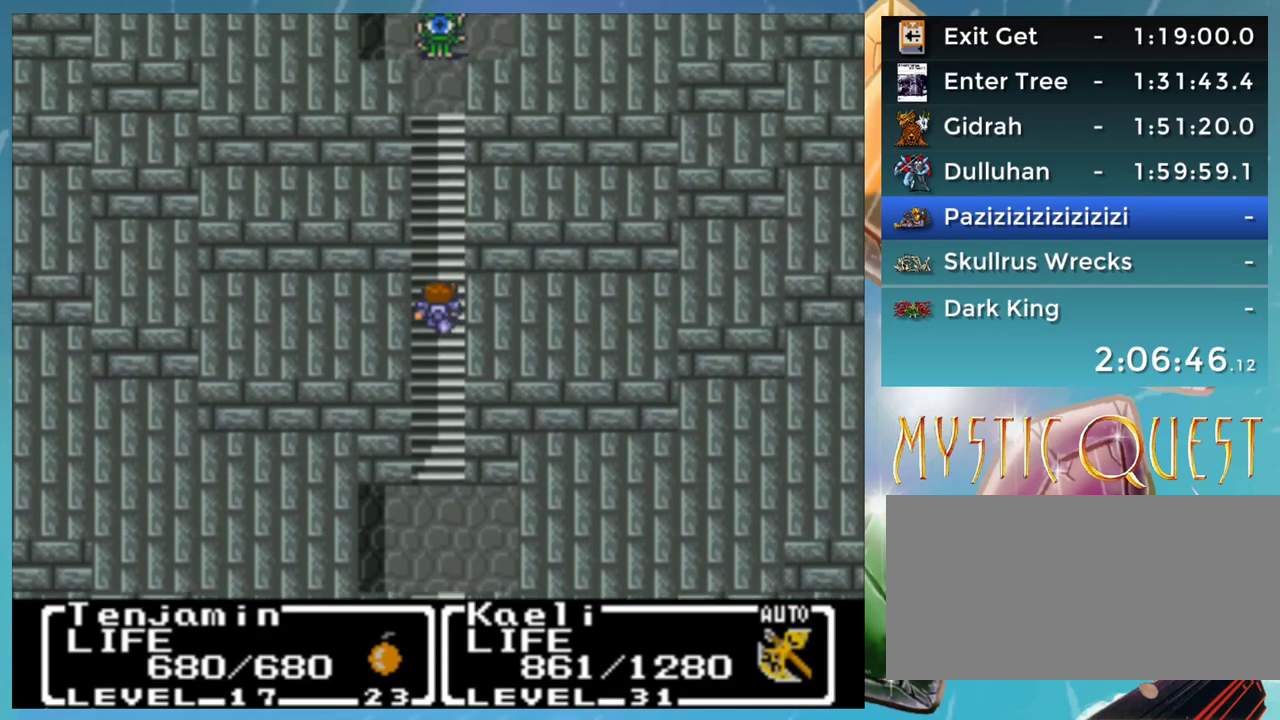
{"buttons": [], "events": []}